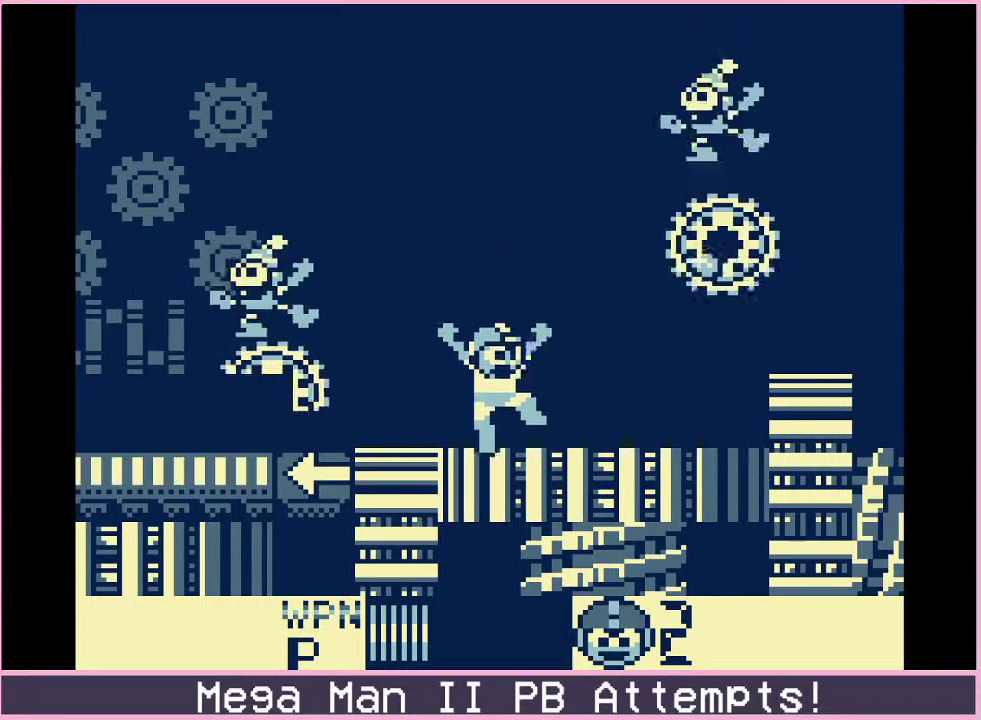
Gameplay with a controller (Xbox layout); each line is a JSON object with the inputs held at the frame after it. "events" lists button and stick changes between this image and that frame as [ms after this image, input, new state], when the widget could be followed in between. Not read: L1 L2 L3 R1 R2 R3.
{"buttons": ["DPAD_RIGHT"], "events": [[83, "B", "down"], [100, "DPAD_RIGHT", "down"], [283, "A", "down"], [317, "B", "up"], [350, "A", "up"]]}
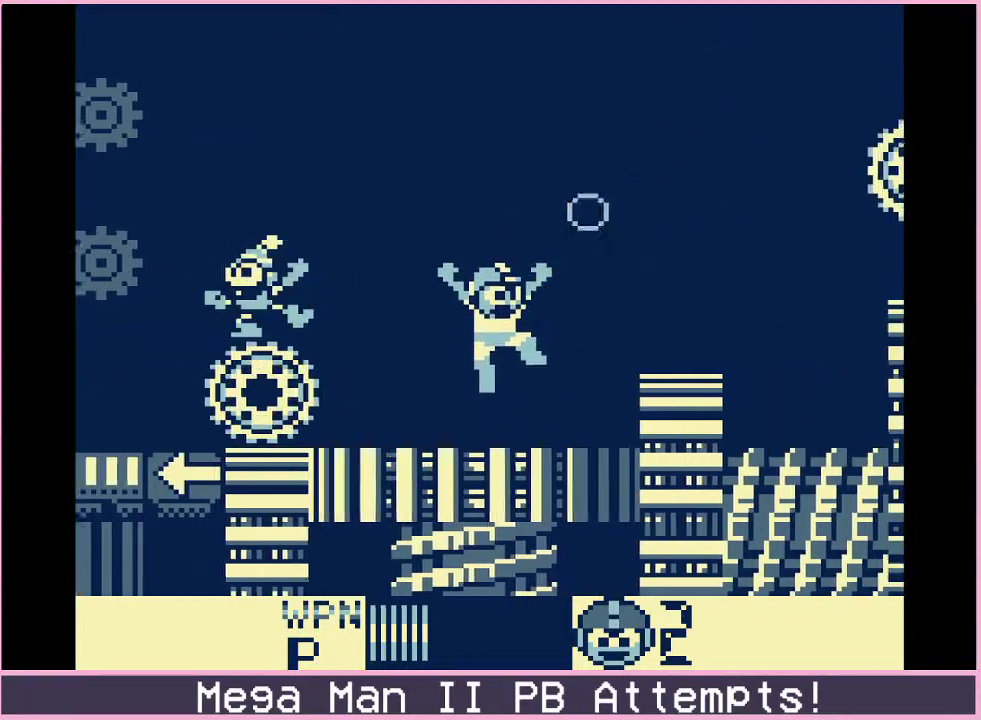
{"buttons": ["DPAD_RIGHT"], "events": [[183, "B", "down"], [367, "B", "up"]]}
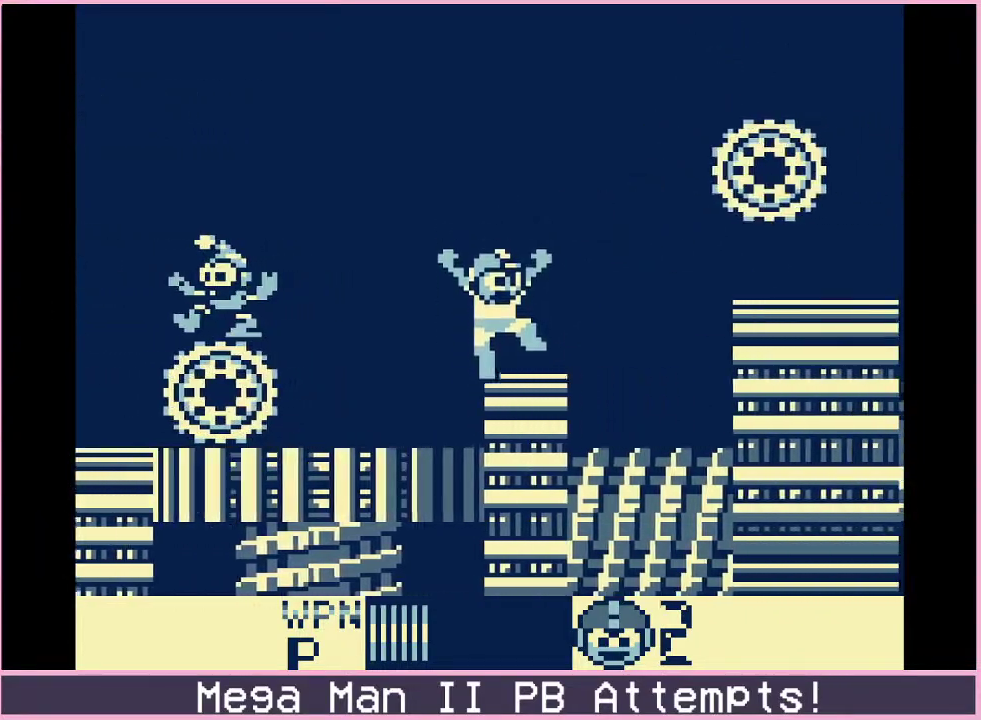
{"buttons": [], "events": [[100, "B", "down"], [183, "DPAD_RIGHT", "up"], [300, "A", "down"], [333, "B", "up"], [367, "A", "up"], [433, "A", "down"], [500, "A", "up"]]}
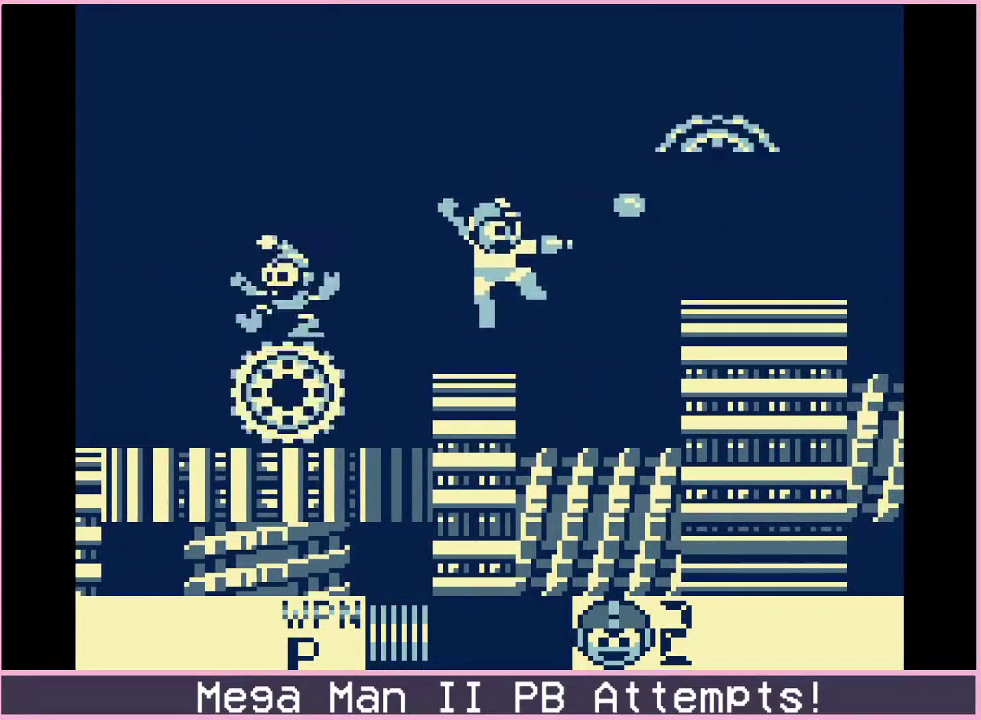
{"buttons": [], "events": [[200, "B", "down"], [383, "A", "down"], [433, "B", "up"], [450, "A", "up"]]}
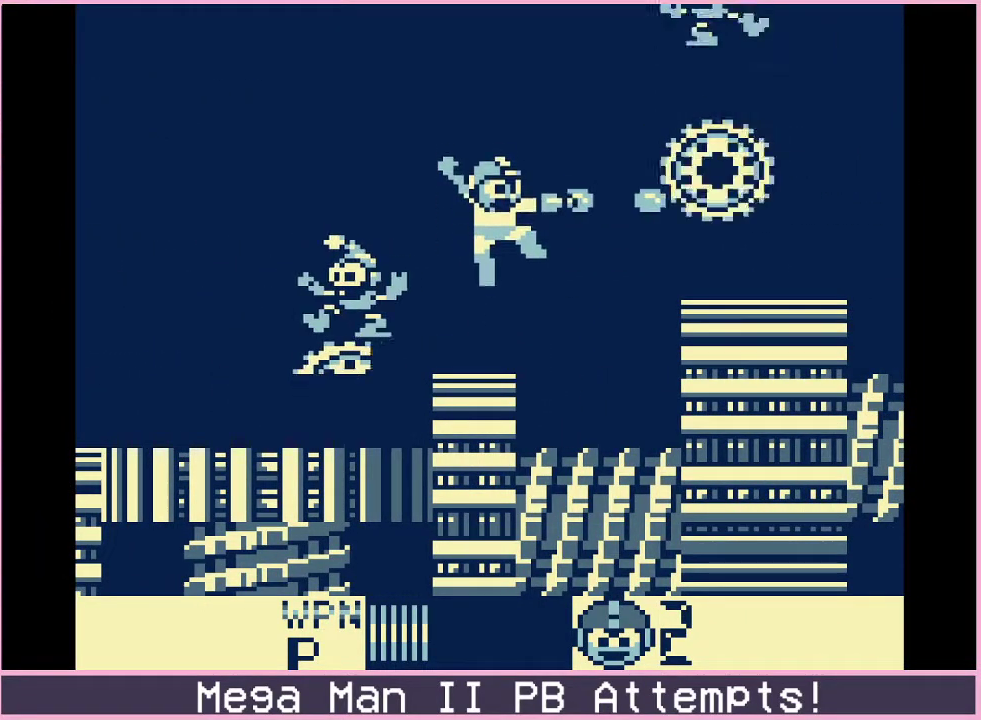
{"buttons": ["A", "B"], "events": [[283, "B", "down"], [450, "A", "down"]]}
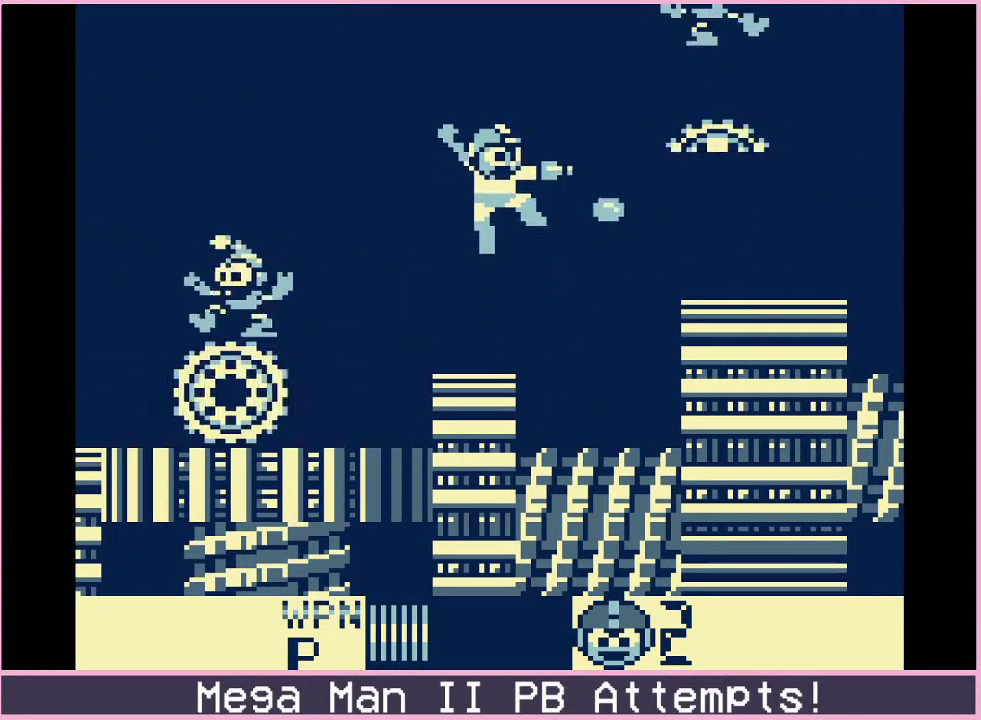
{"buttons": ["B", "DPAD_RIGHT"], "events": [[50, "A", "up"], [67, "B", "up"], [167, "A", "down"], [250, "A", "up"], [383, "DPAD_RIGHT", "down"], [450, "B", "down"]]}
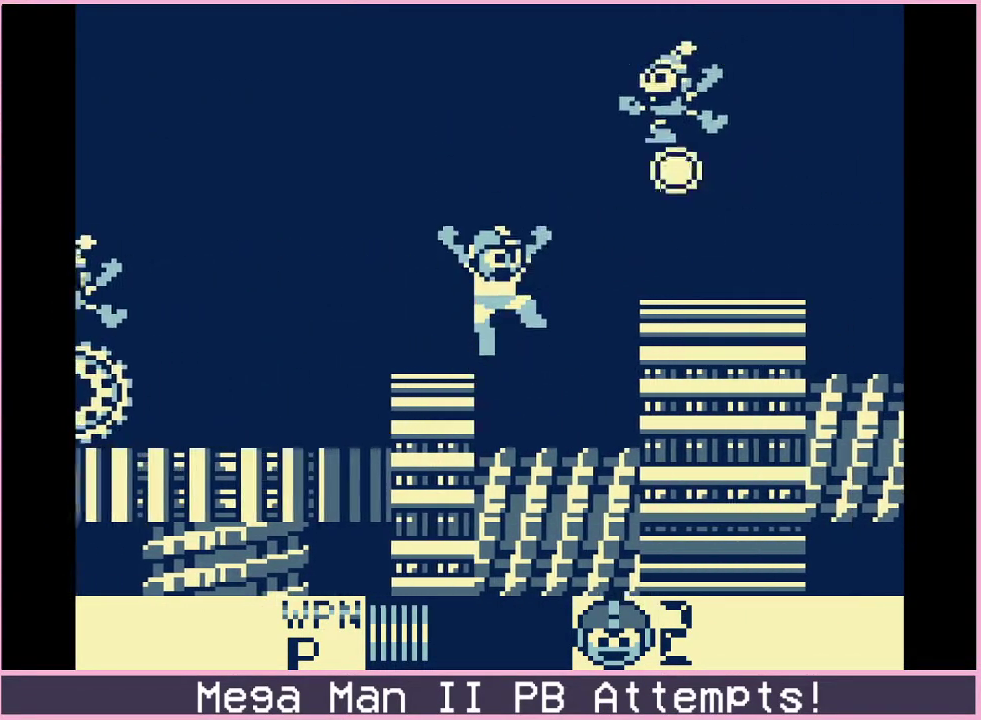
{"buttons": ["DPAD_RIGHT"], "events": [[133, "A", "down"], [267, "A", "up"], [350, "B", "up"]]}
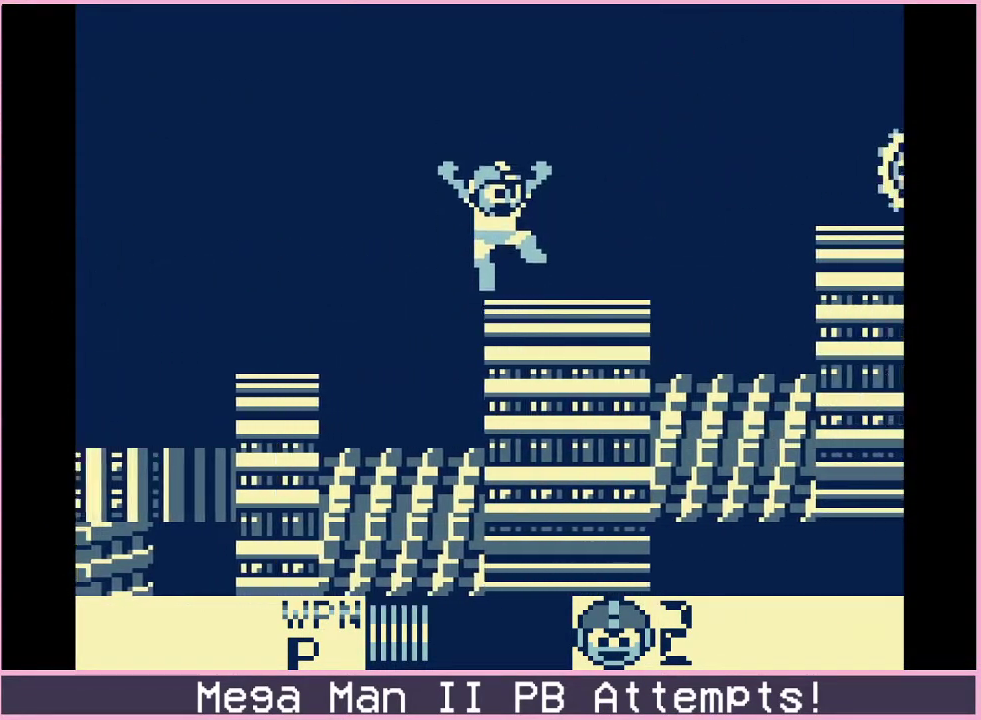
{"buttons": [], "events": [[117, "B", "down"], [183, "A", "down"], [233, "B", "up"], [283, "A", "up"], [333, "A", "down"], [400, "A", "up"], [450, "DPAD_RIGHT", "up"]]}
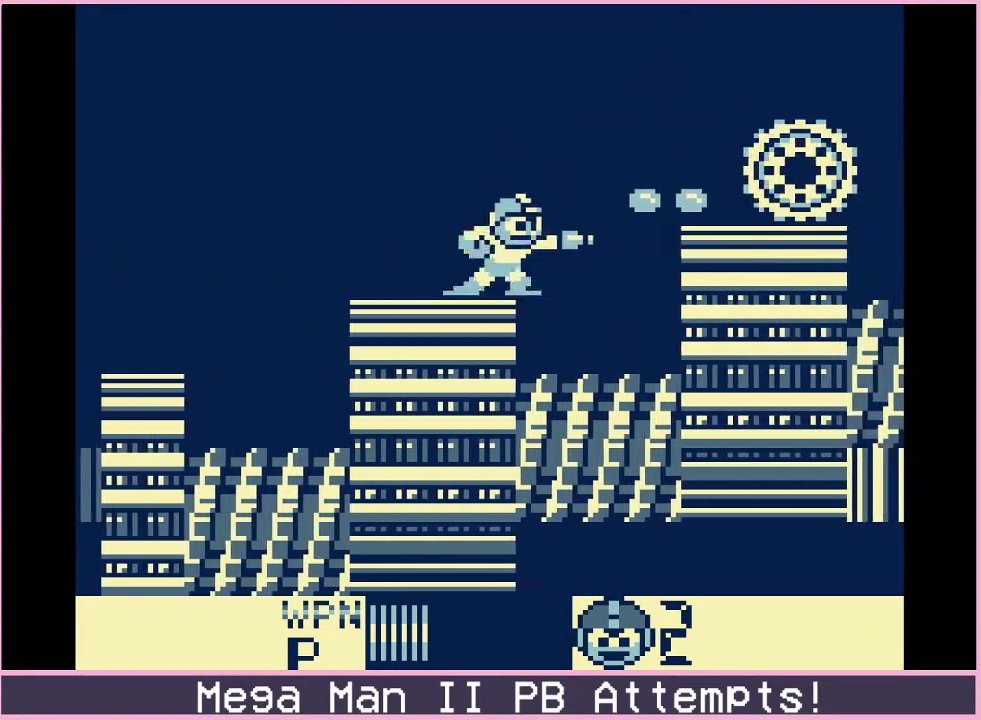
{"buttons": ["B"], "events": [[50, "B", "down"], [117, "A", "down"], [167, "A", "up"], [167, "B", "up"], [233, "A", "down"], [283, "A", "up"], [450, "B", "down"]]}
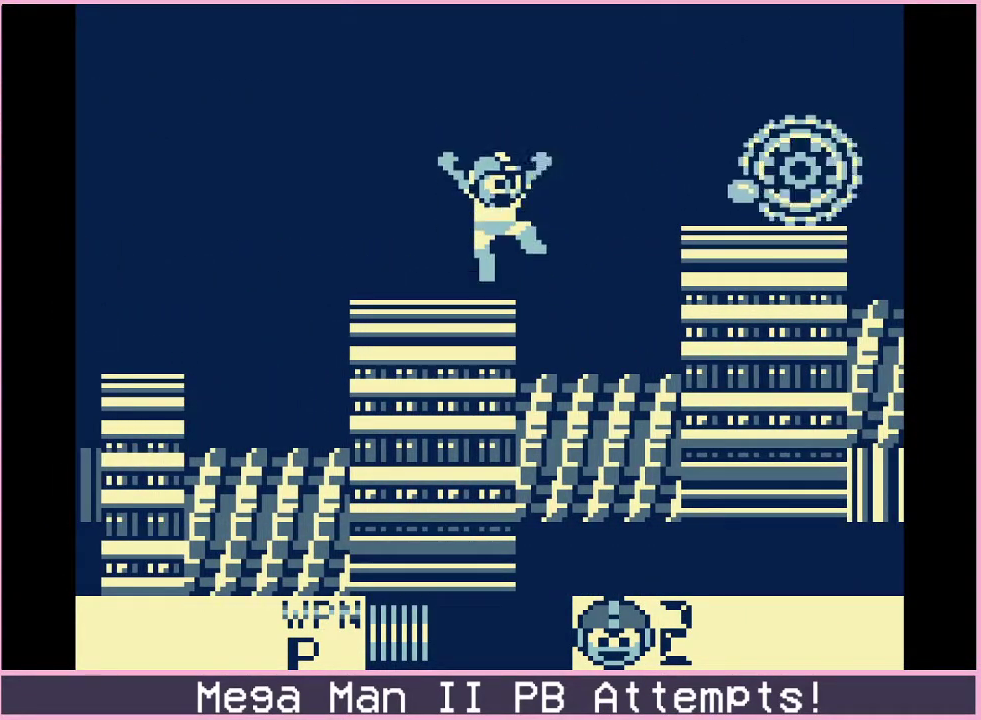
{"buttons": ["B", "DPAD_RIGHT"], "events": [[83, "B", "up"], [150, "A", "down"], [200, "A", "up"], [300, "DPAD_RIGHT", "down"], [383, "B", "down"]]}
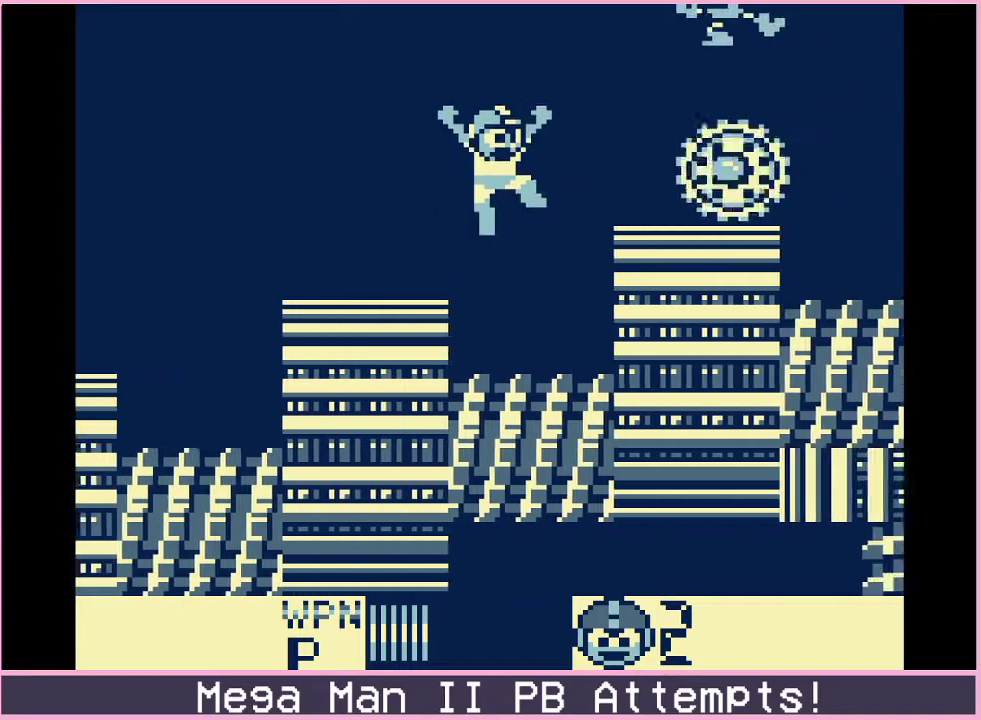
{"buttons": ["DPAD_RIGHT"], "events": [[17, "A", "down"], [167, "A", "up"], [250, "A", "down"], [333, "A", "up"], [333, "B", "up"]]}
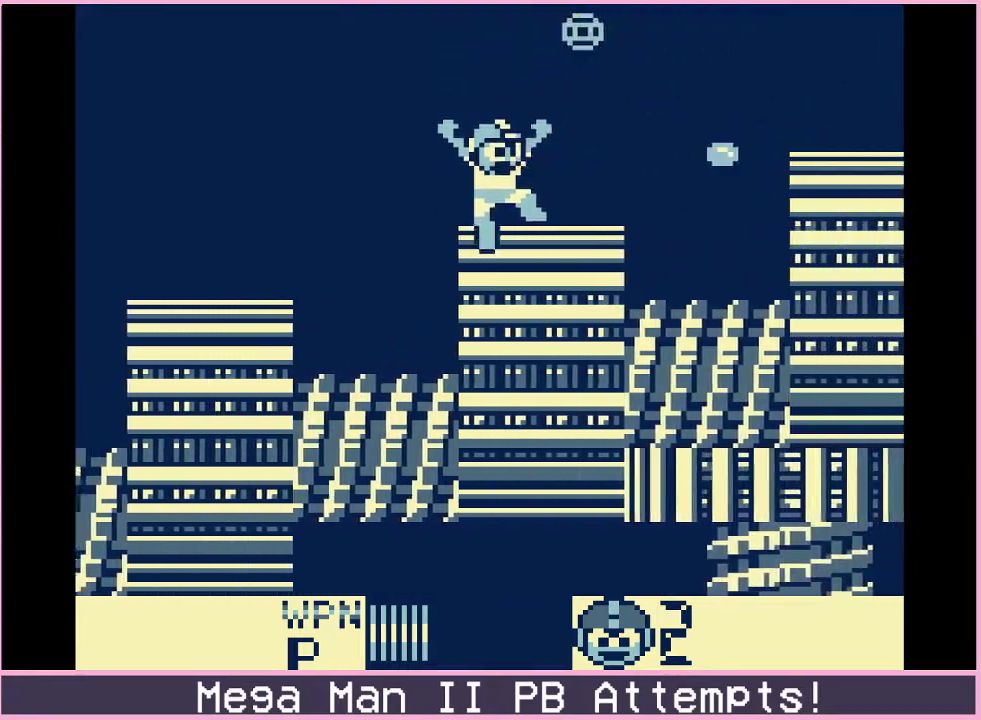
{"buttons": ["B", "DPAD_RIGHT"], "events": [[333, "B", "down"]]}
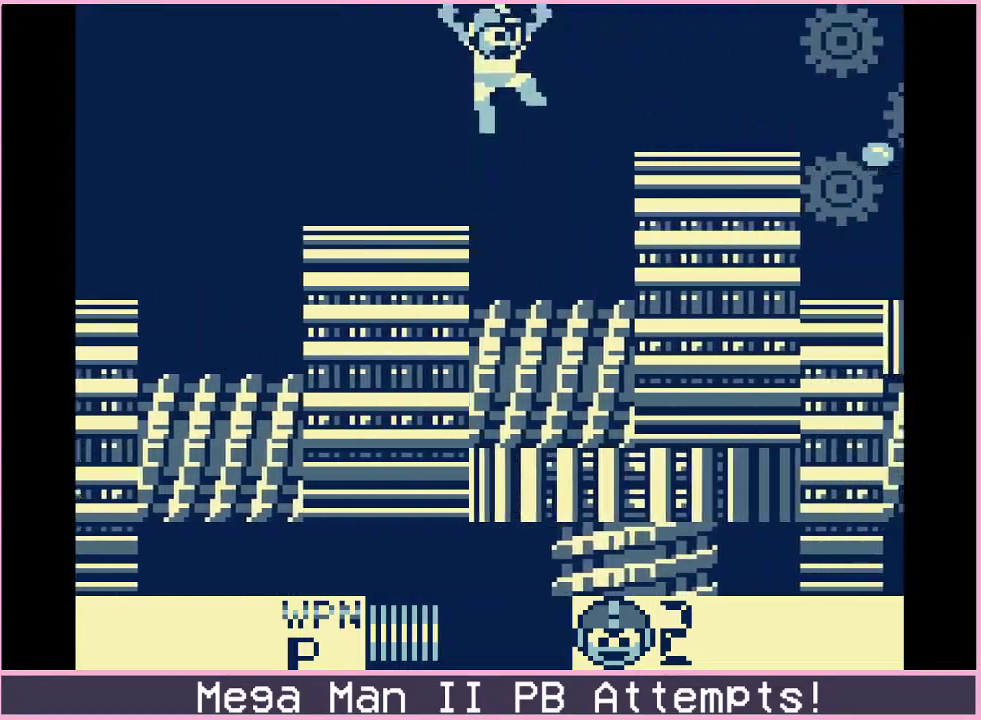
{"buttons": ["DPAD_DOWN", "DPAD_RIGHT"], "events": [[250, "B", "up"], [433, "DPAD_DOWN", "down"]]}
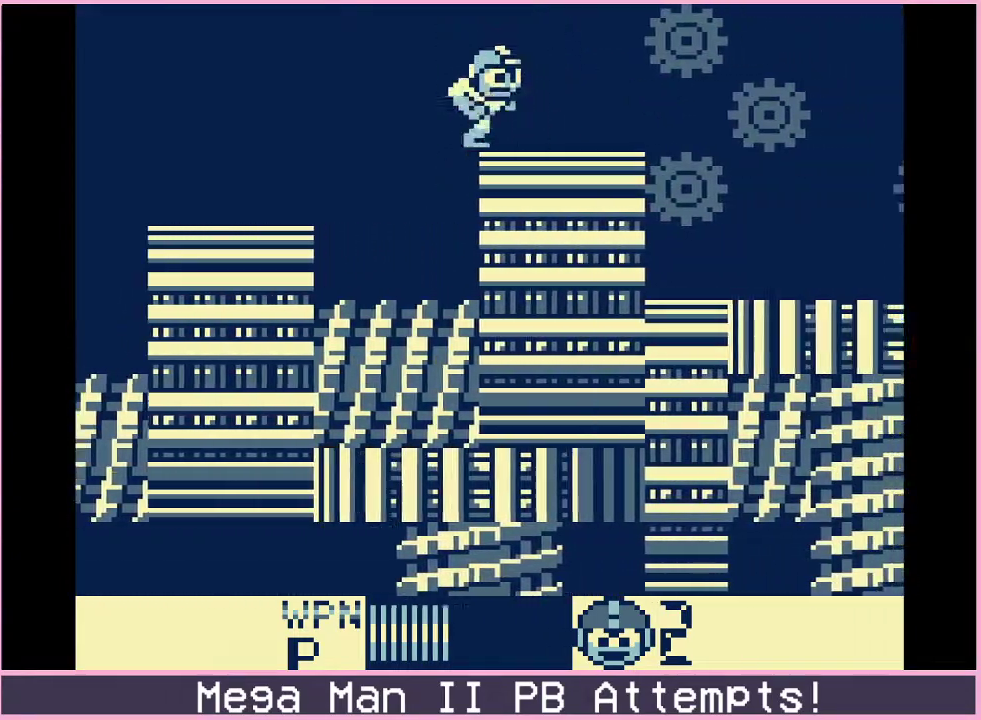
{"buttons": ["DPAD_RIGHT"], "events": [[17, "B", "down"], [83, "B", "up"], [83, "DPAD_DOWN", "up"]]}
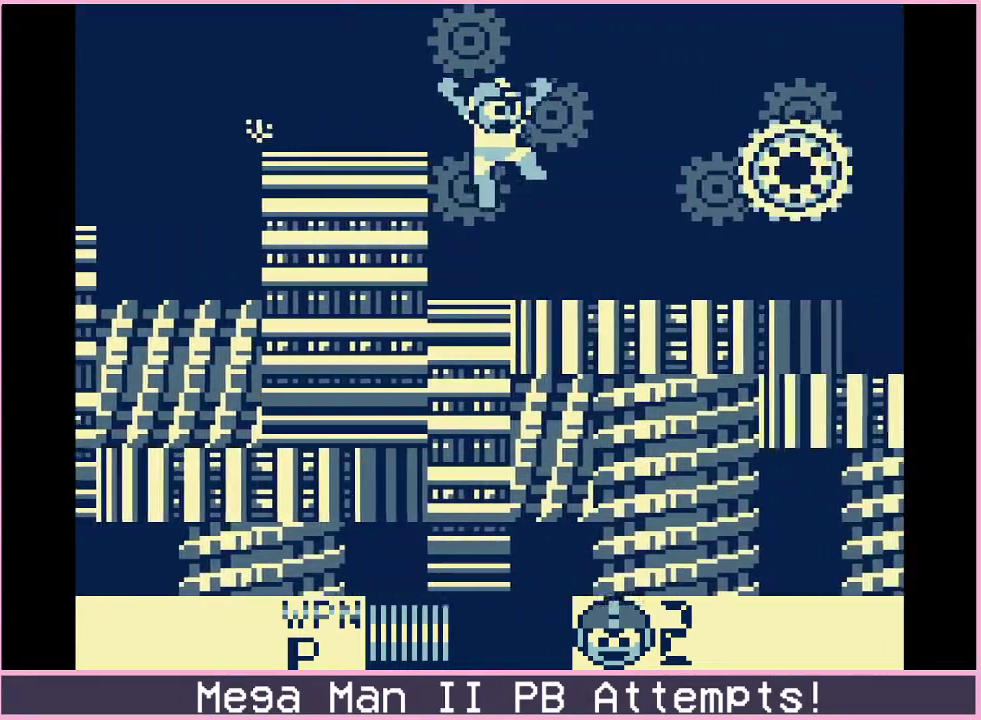
{"buttons": ["DPAD_DOWN", "DPAD_RIGHT"], "events": [[183, "DPAD_DOWN", "down"], [283, "B", "down"], [367, "B", "up"]]}
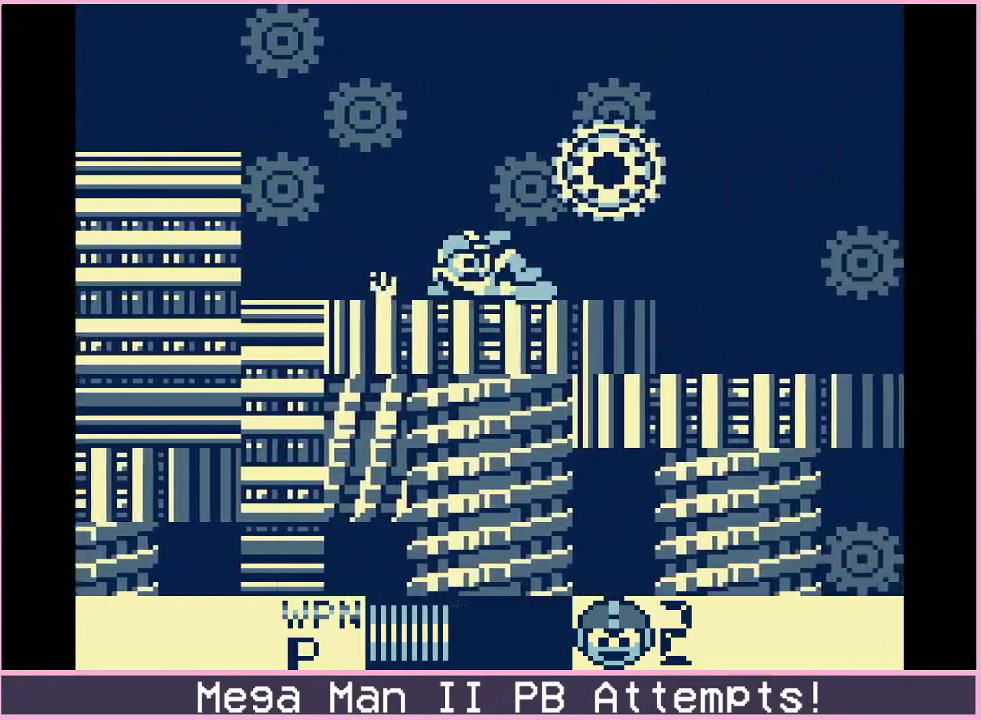
{"buttons": [], "events": [[83, "DPAD_DOWN", "up"], [83, "DPAD_RIGHT", "up"], [300, "DPAD_LEFT", "down"], [350, "DPAD_LEFT", "up"]]}
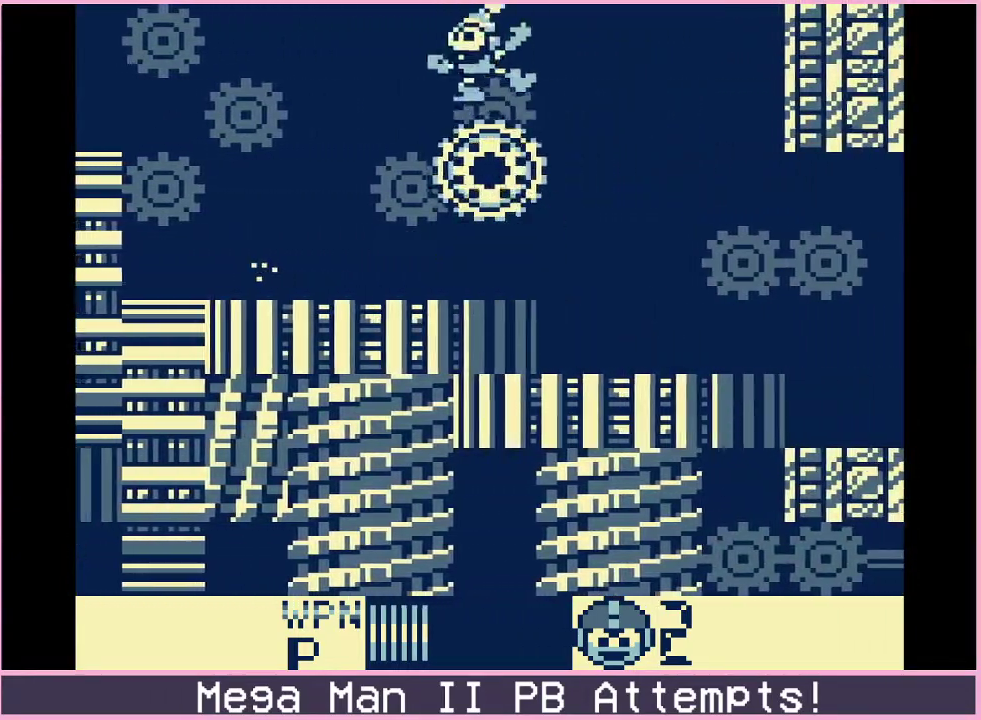
{"buttons": ["DPAD_DOWN", "DPAD_RIGHT"], "events": [[267, "DPAD_RIGHT", "down"], [283, "DPAD_DOWN", "down"]]}
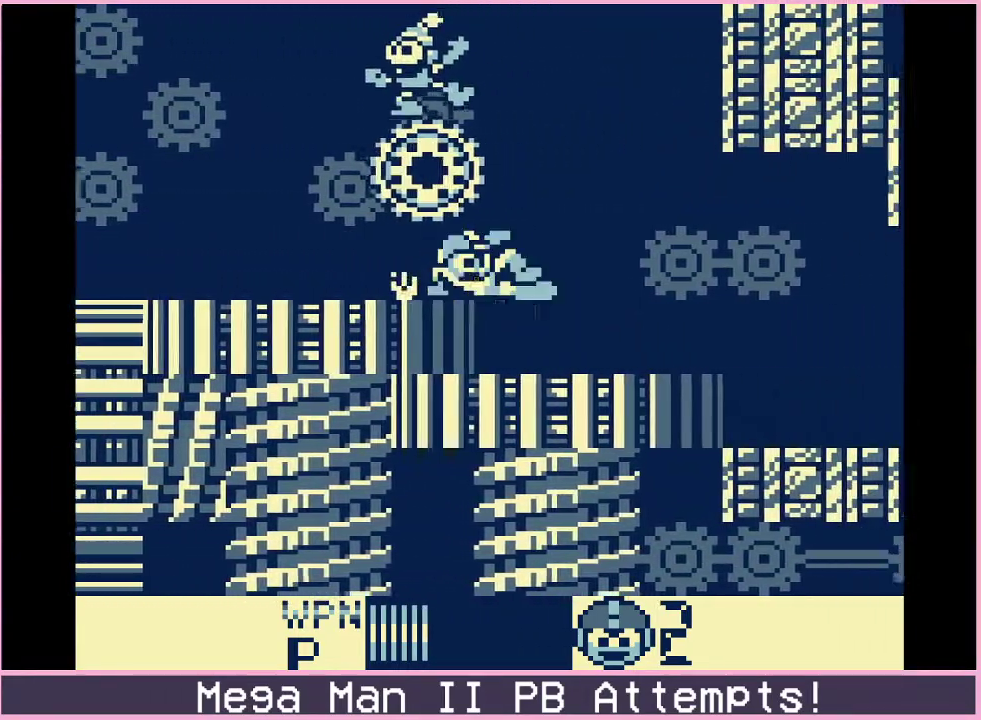
{"buttons": ["DPAD_DOWN", "DPAD_RIGHT"], "events": [[267, "B", "down"], [350, "B", "up"]]}
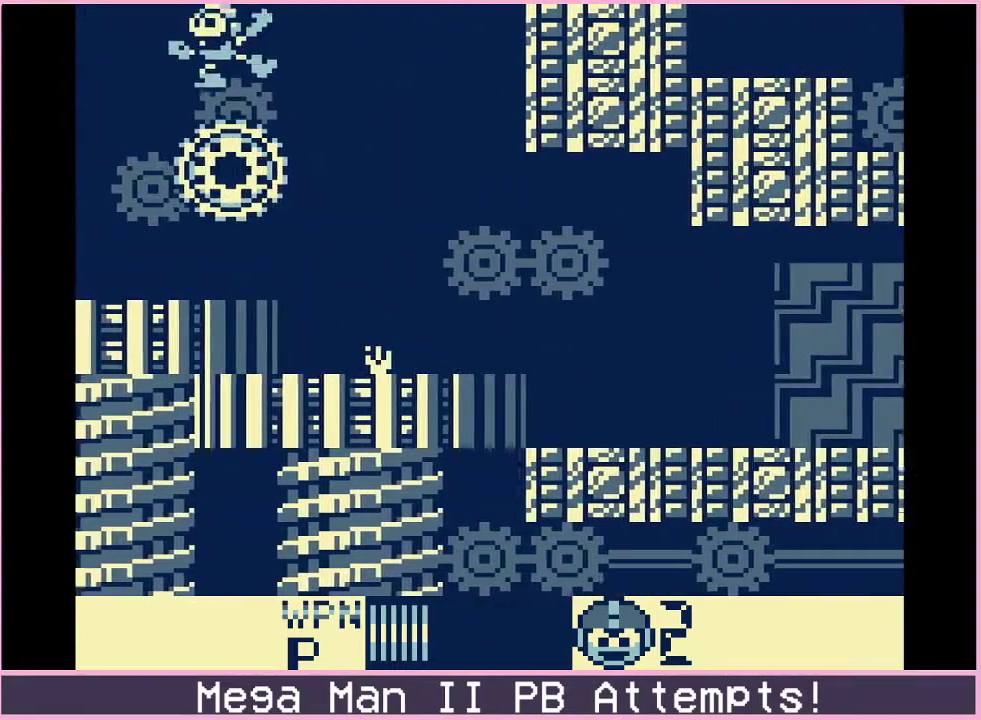
{"buttons": ["DPAD_DOWN", "DPAD_RIGHT"], "events": []}
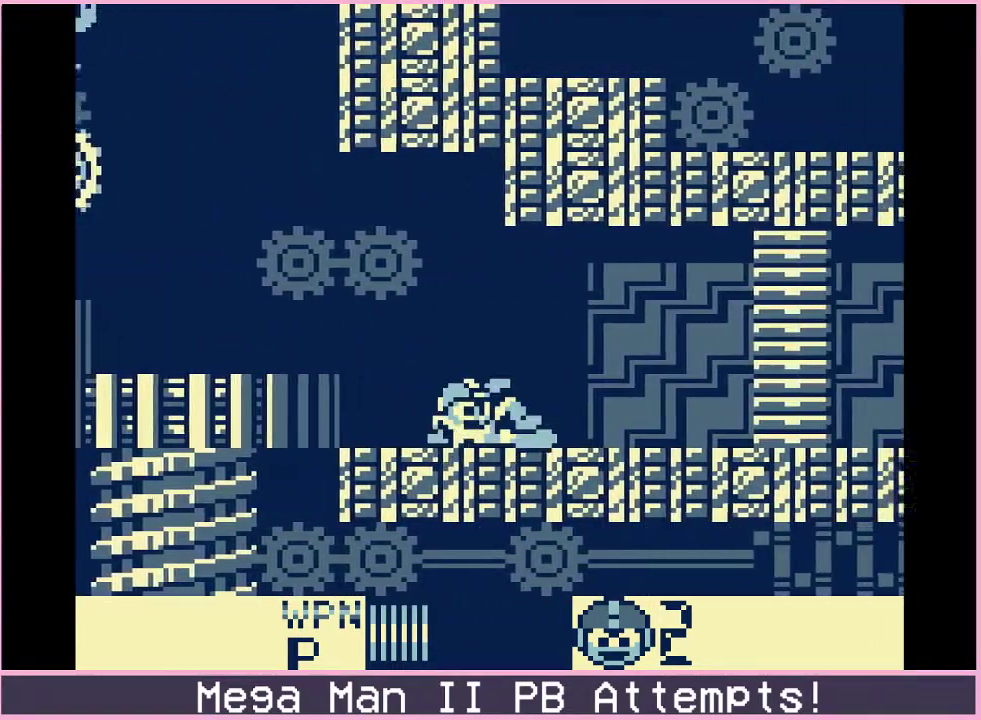
{"buttons": ["DPAD_RIGHT"], "events": [[33, "DPAD_DOWN", "up"]]}
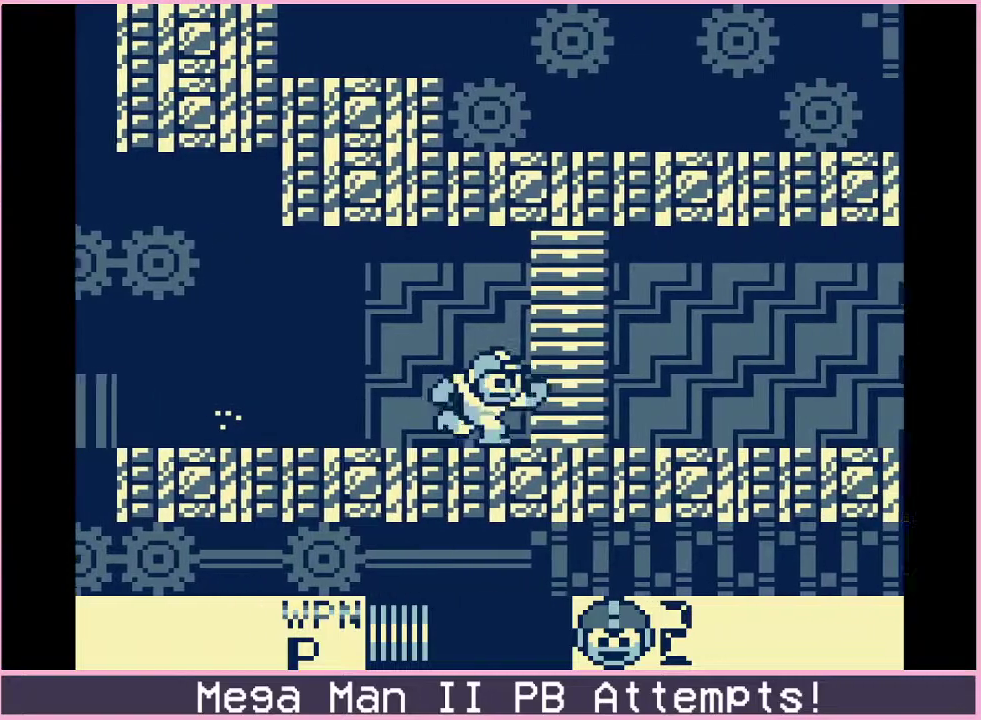
{"buttons": [], "events": [[400, "DPAD_RIGHT", "up"]]}
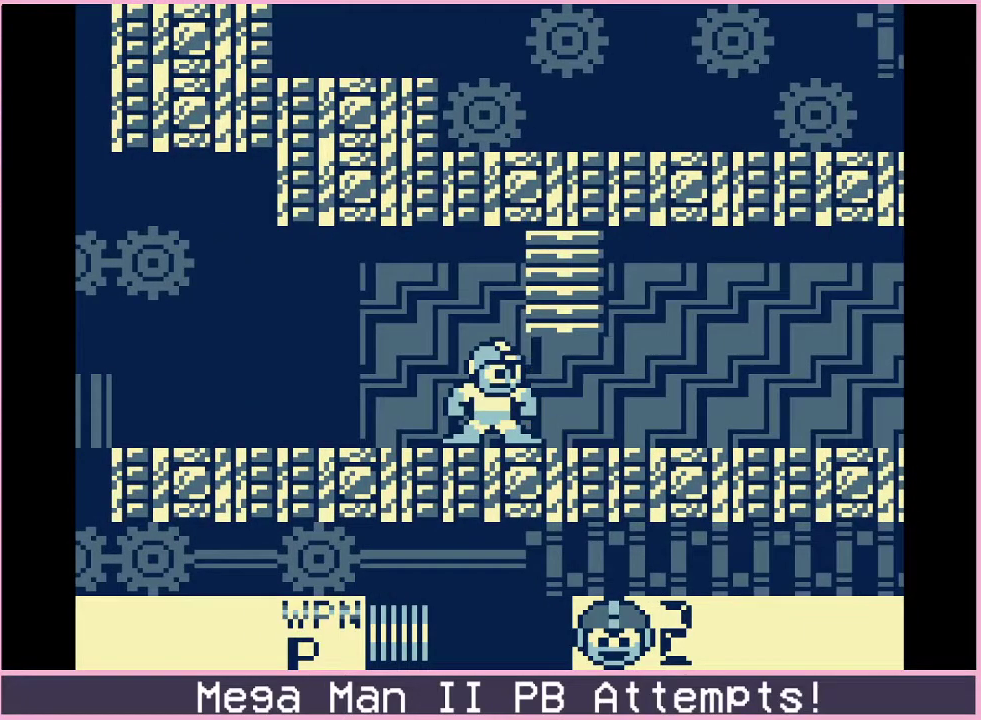
{"buttons": [], "events": []}
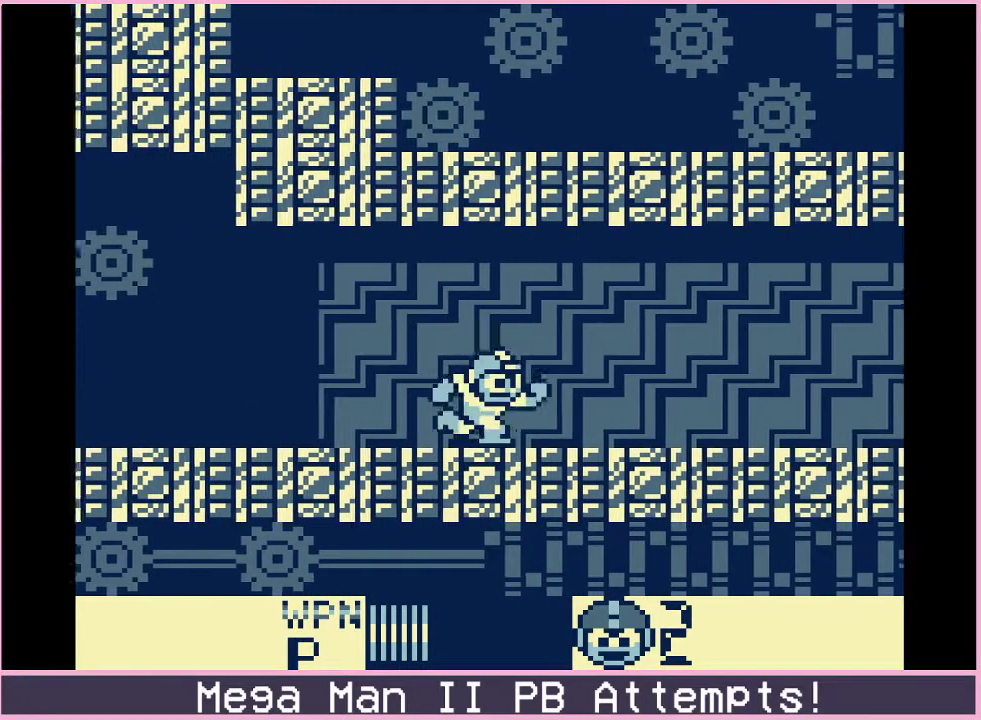
{"buttons": [], "events": []}
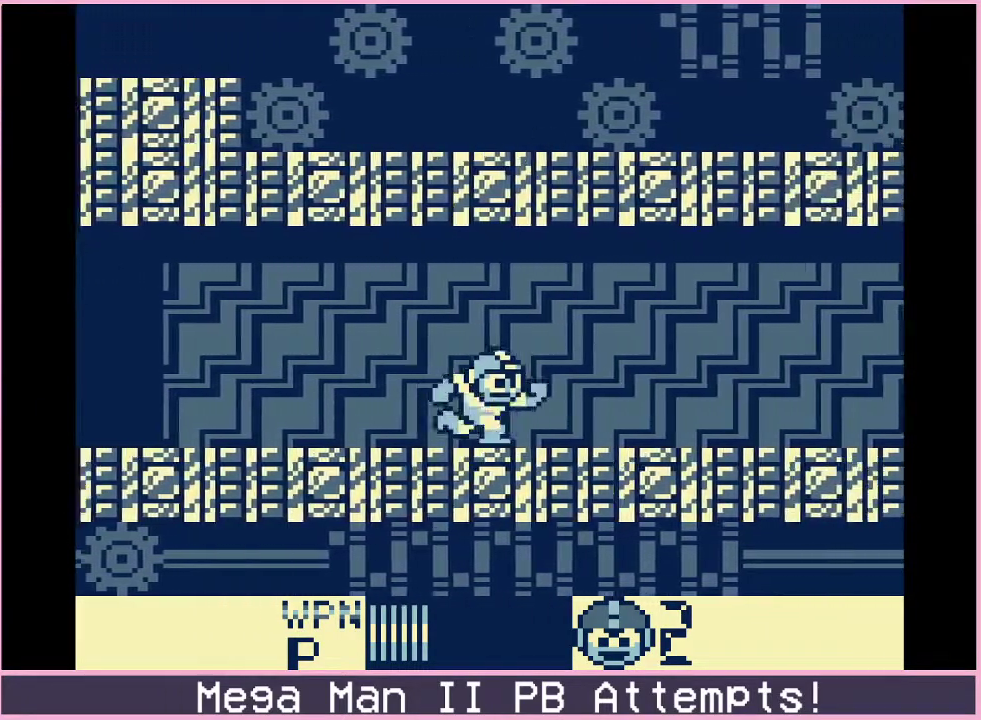
{"buttons": [], "events": []}
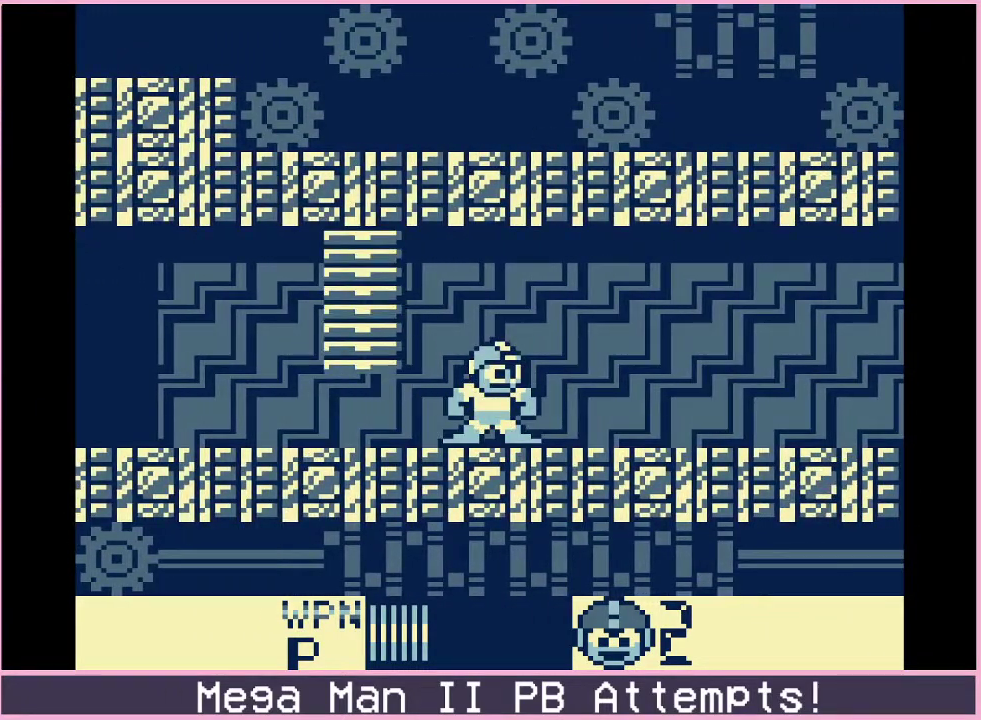
{"buttons": [], "events": []}
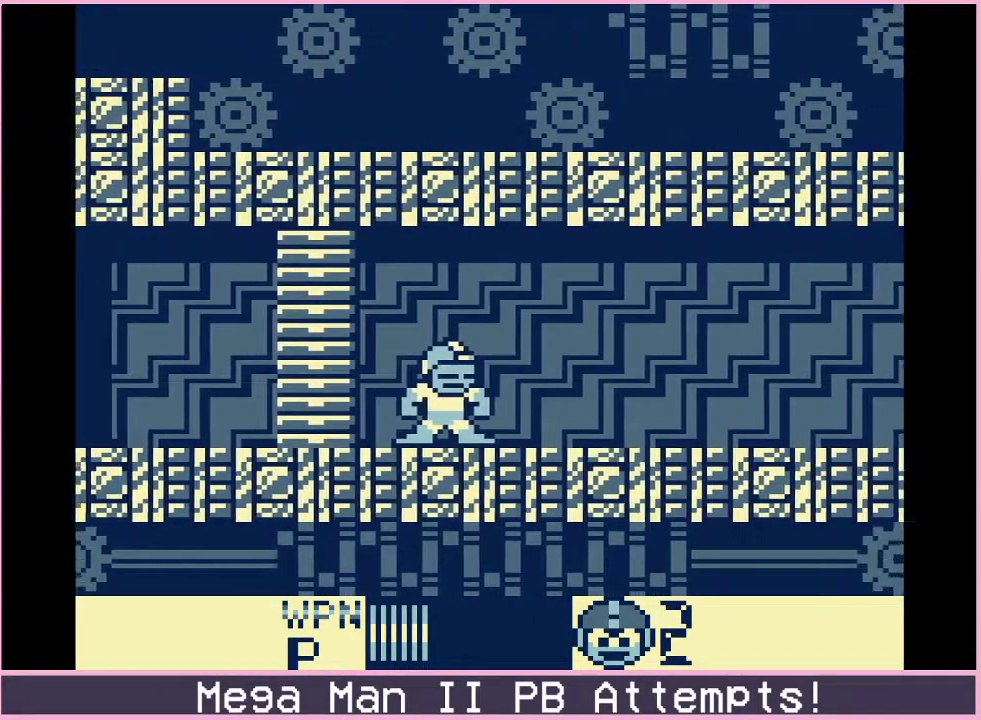
{"buttons": ["DPAD_RIGHT"], "events": [[217, "DPAD_RIGHT", "down"]]}
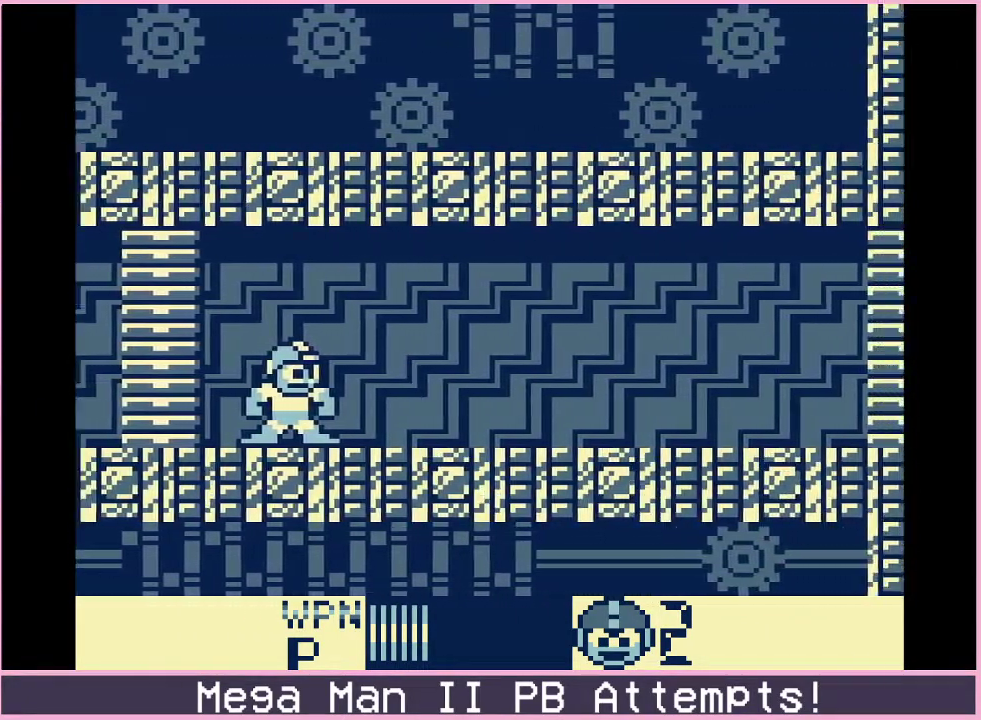
{"buttons": ["DPAD_DOWN", "DPAD_RIGHT"], "events": [[117, "DPAD_DOWN", "down"], [167, "B", "down"], [217, "B", "up"]]}
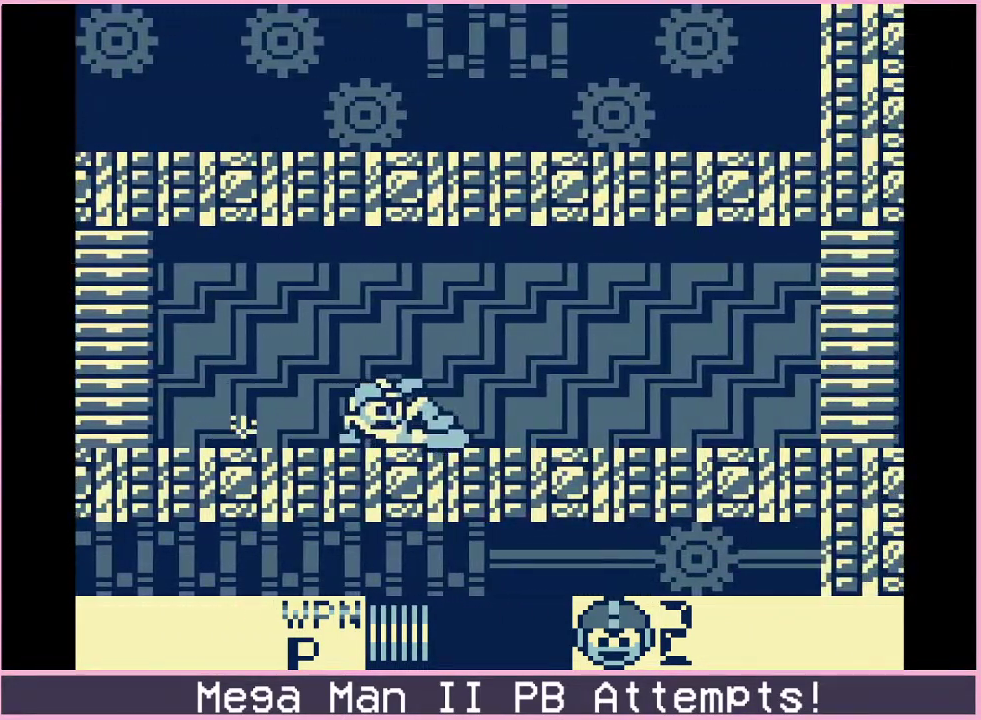
{"buttons": ["DPAD_RIGHT"], "events": [[200, "B", "down"], [250, "B", "up"], [450, "DPAD_DOWN", "up"]]}
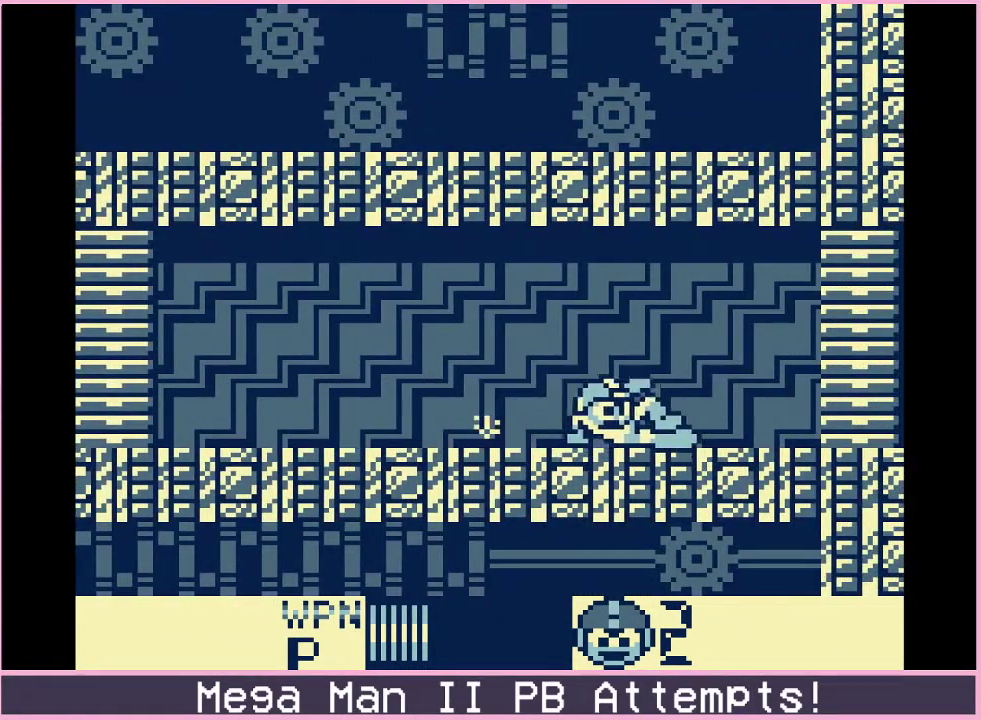
{"buttons": ["DPAD_RIGHT"], "events": []}
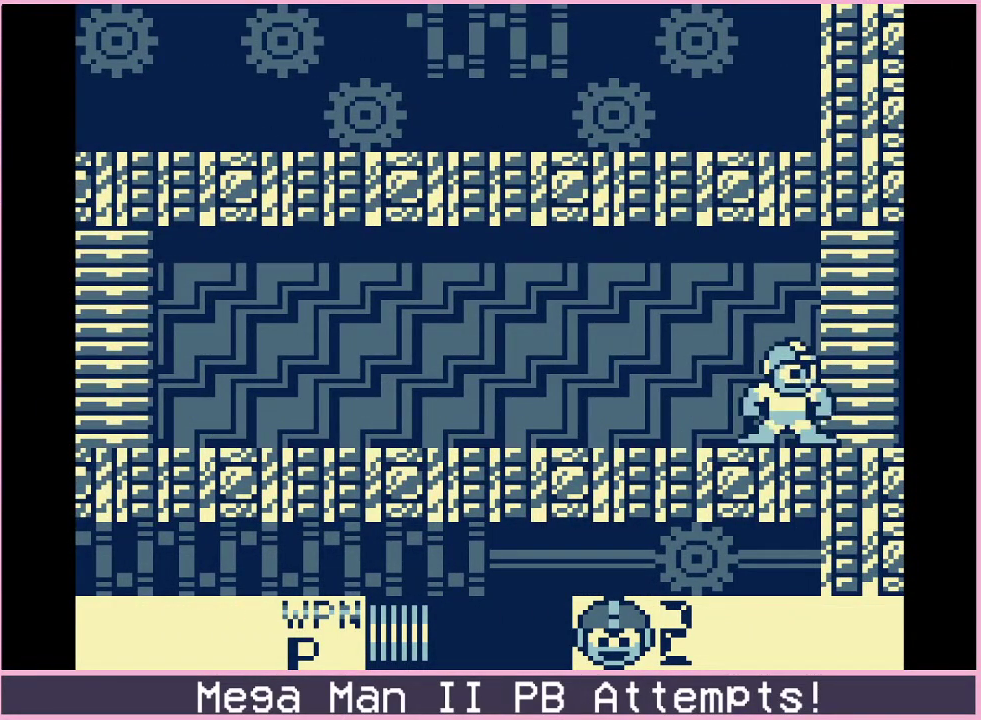
{"buttons": [], "events": [[250, "DPAD_RIGHT", "up"]]}